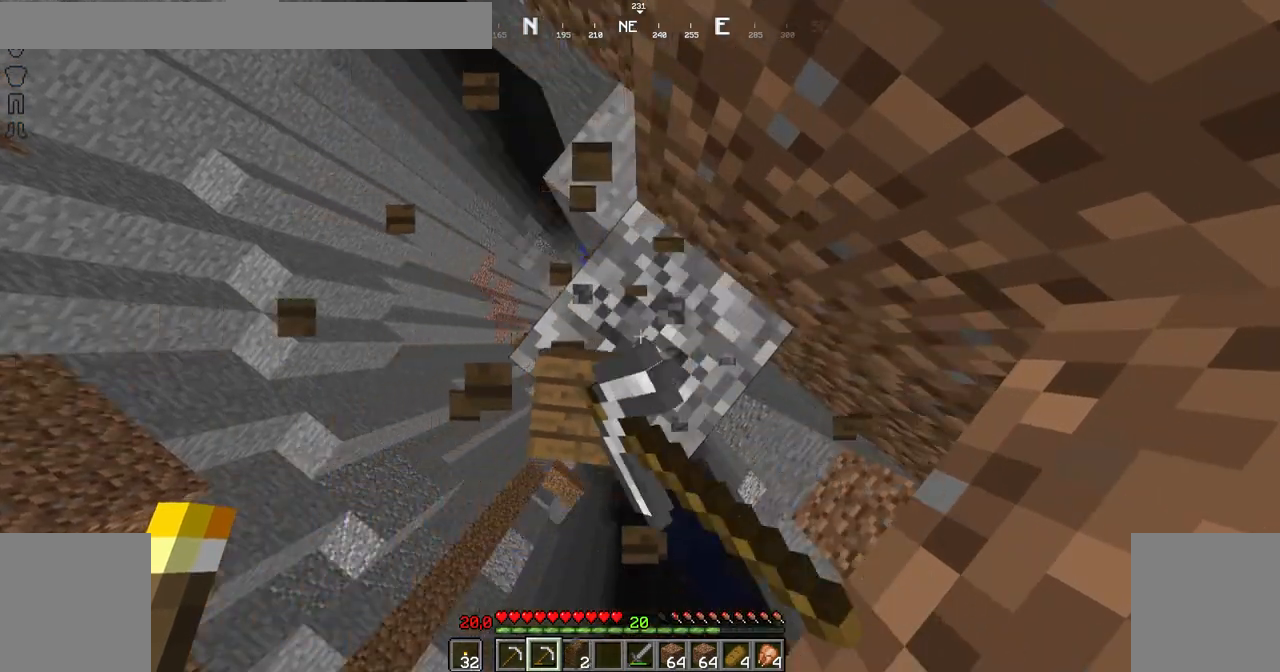
Gameplay with keyboard and mouse; each line is a JSON object with the keys and mouse buttons held at the frame after it. "events" lists presses ("down") and releases ("up") of "down", "left", "right", "shift", "space", "up", "mouse_left" and "mouse_right" between this image and that frame as [ms after this image, input, new state], when the widget could be followed in between. "mouse_left", "mouse_right" = the "left", "right" buttons of the "mouse" list. No other keys are recorded. Fast repeated clicks can show as one long hold. Not read: mouse_move.
{"keys": [], "mouse": ["left"], "events": []}
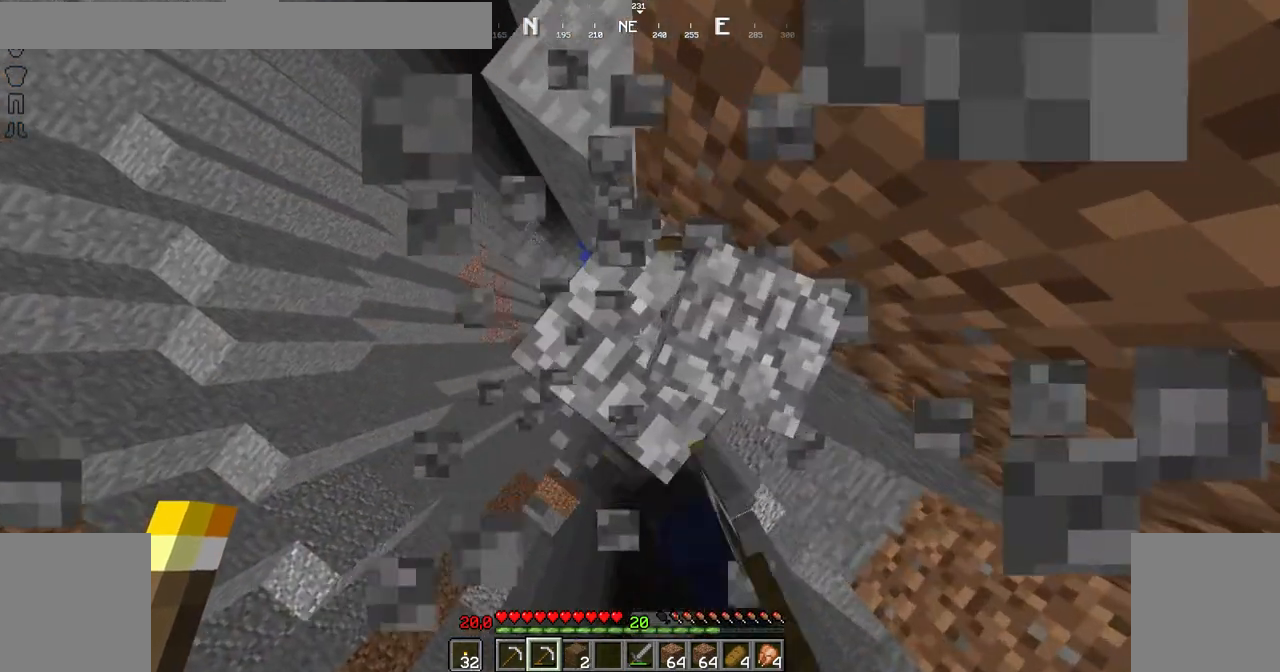
{"keys": [], "mouse": ["left"], "events": []}
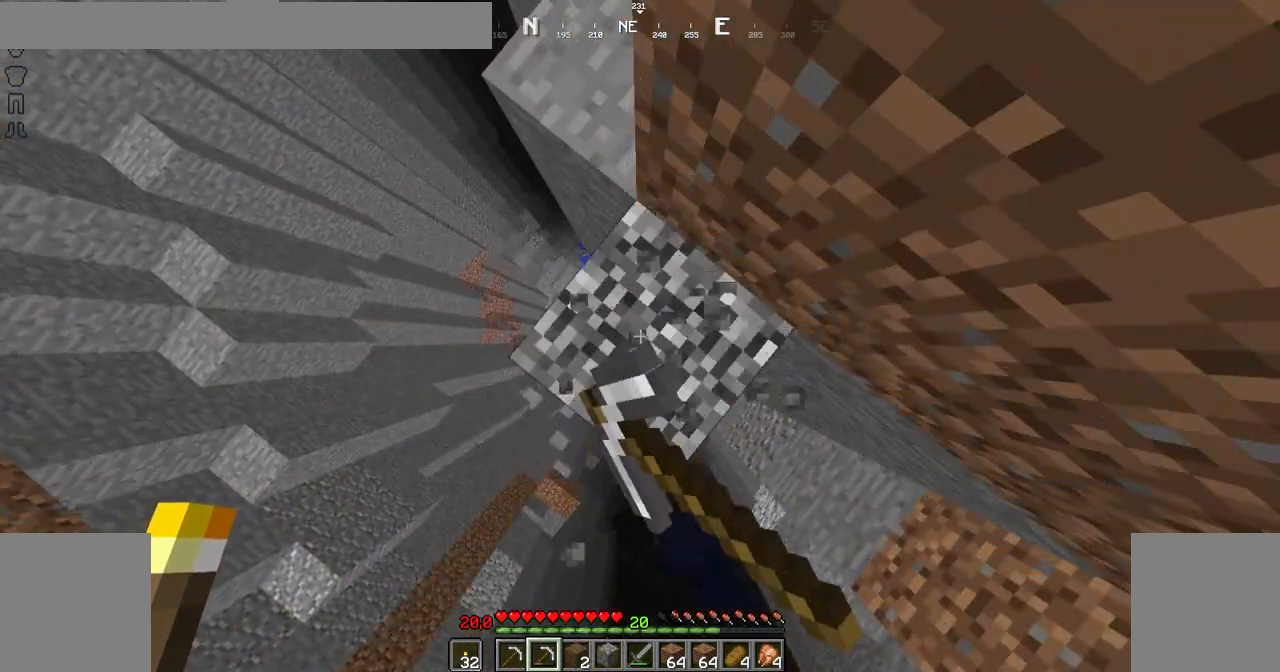
{"keys": [], "mouse": ["left"], "events": []}
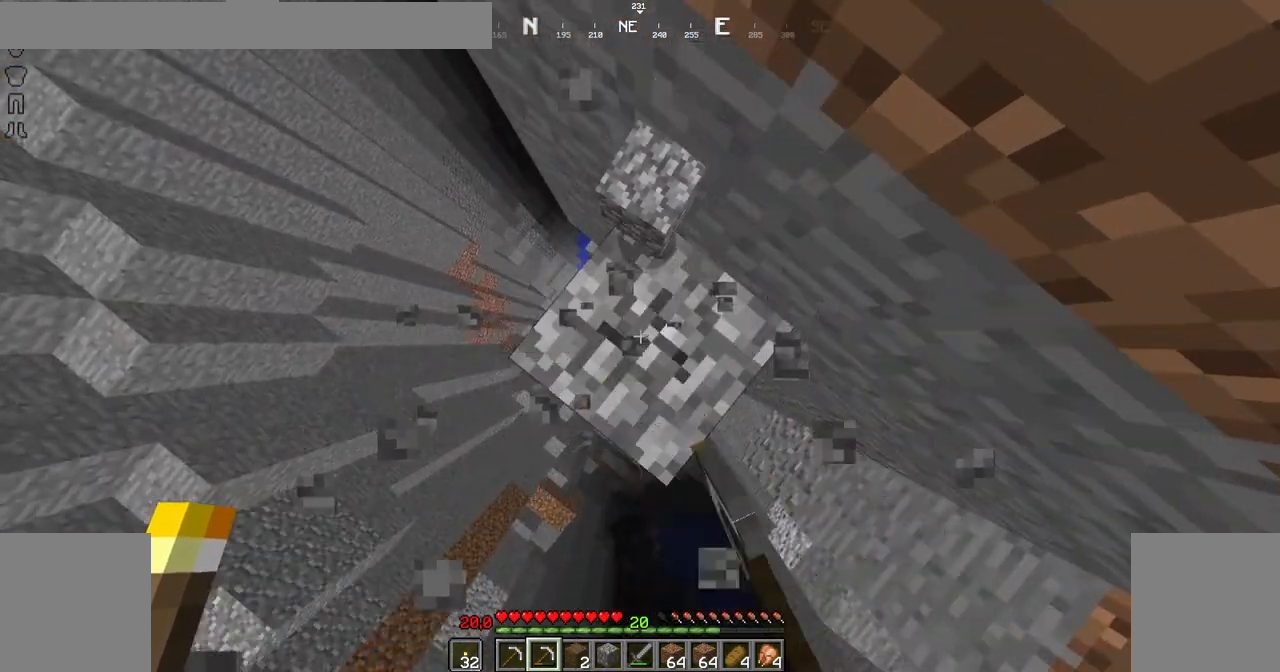
{"keys": [], "mouse": ["left"], "events": []}
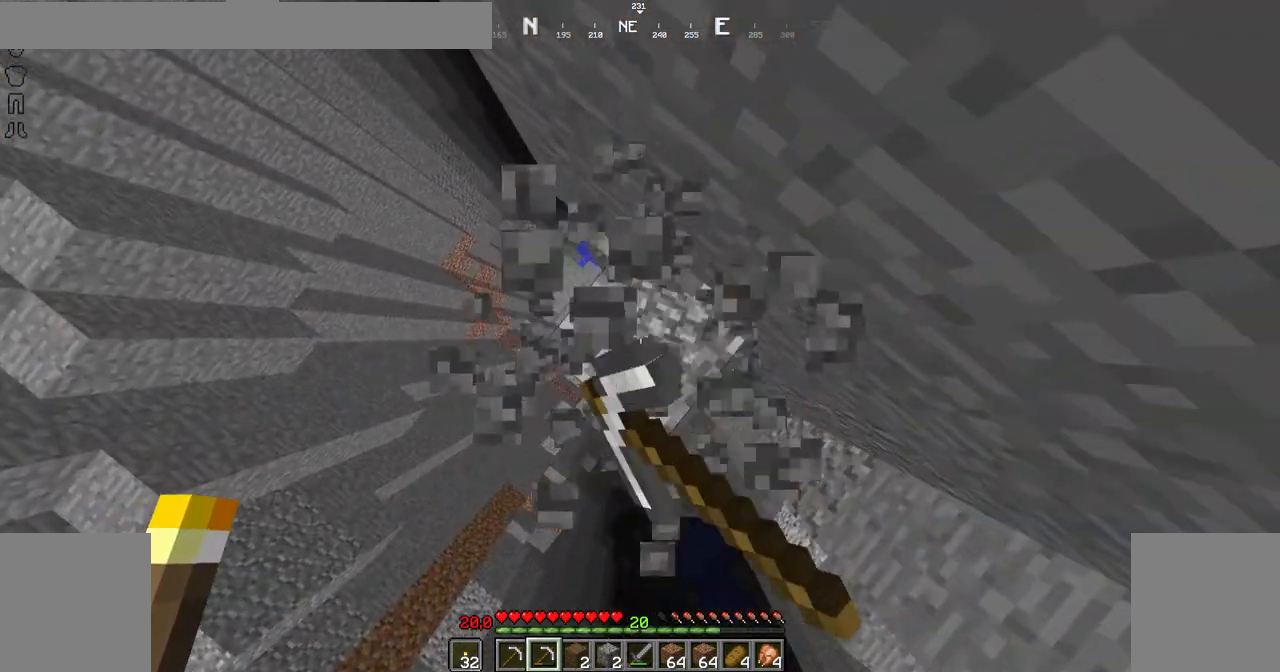
{"keys": [], "mouse": ["left"], "events": []}
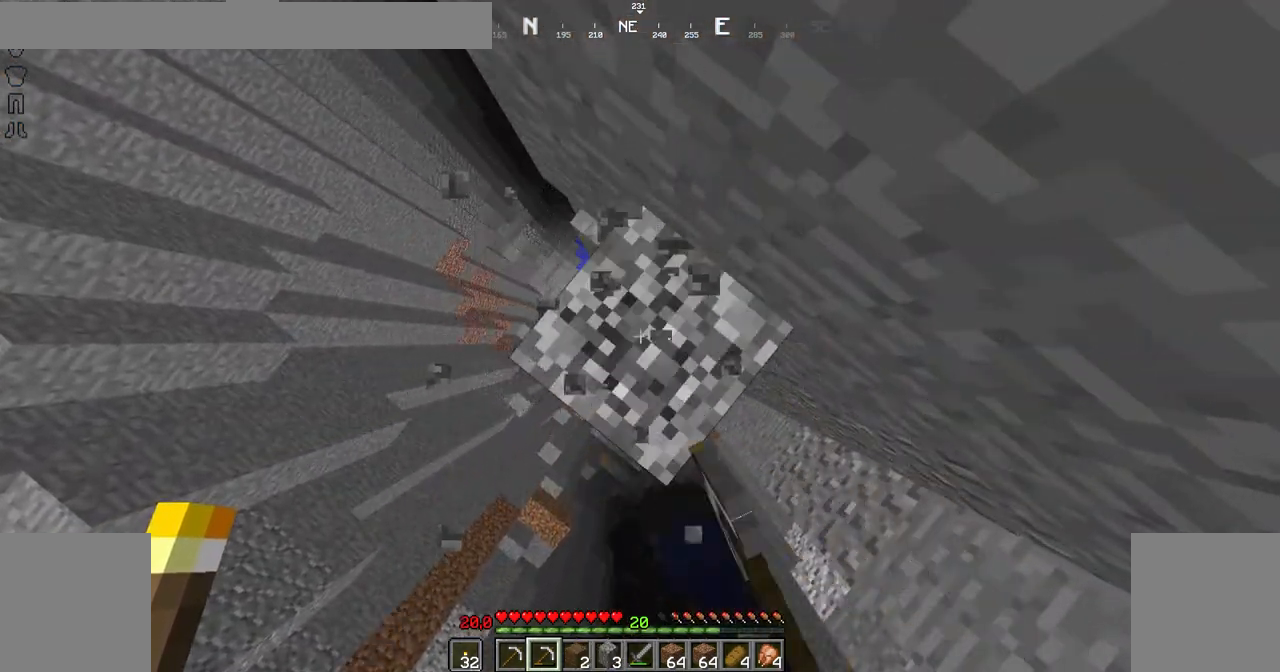
{"keys": [], "mouse": ["left"], "events": []}
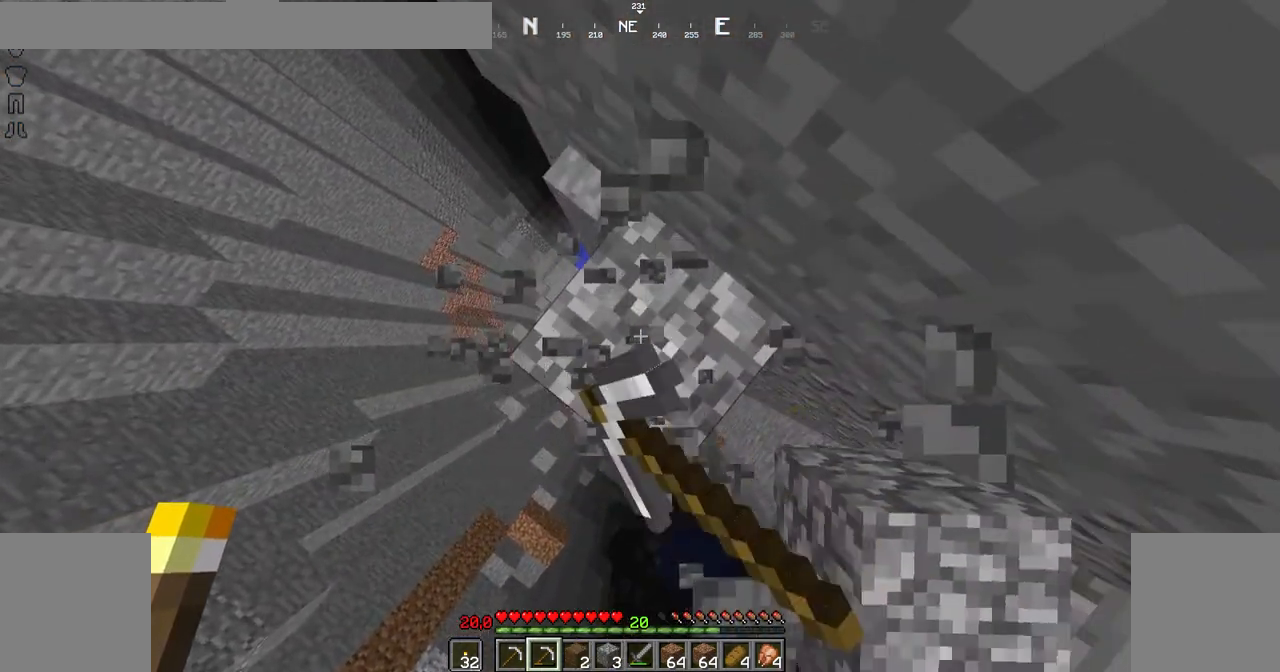
{"keys": [], "mouse": ["left"], "events": []}
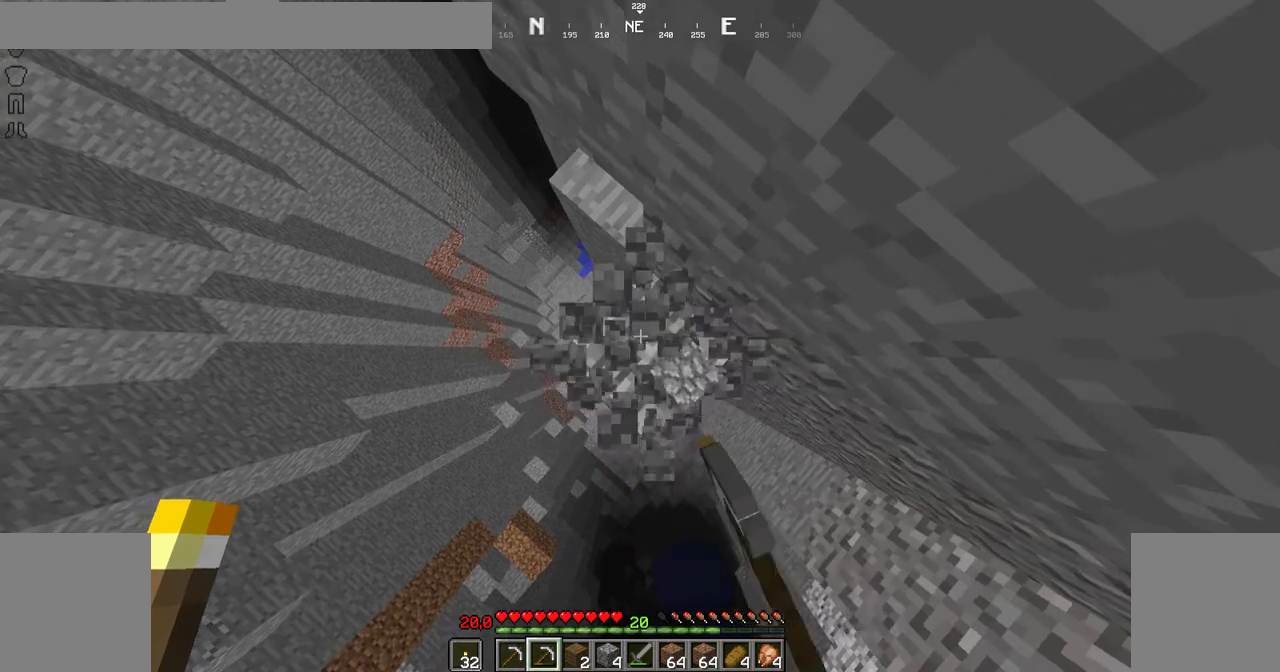
{"keys": [], "mouse": [], "events": [[150, "mouse_left", "up"]]}
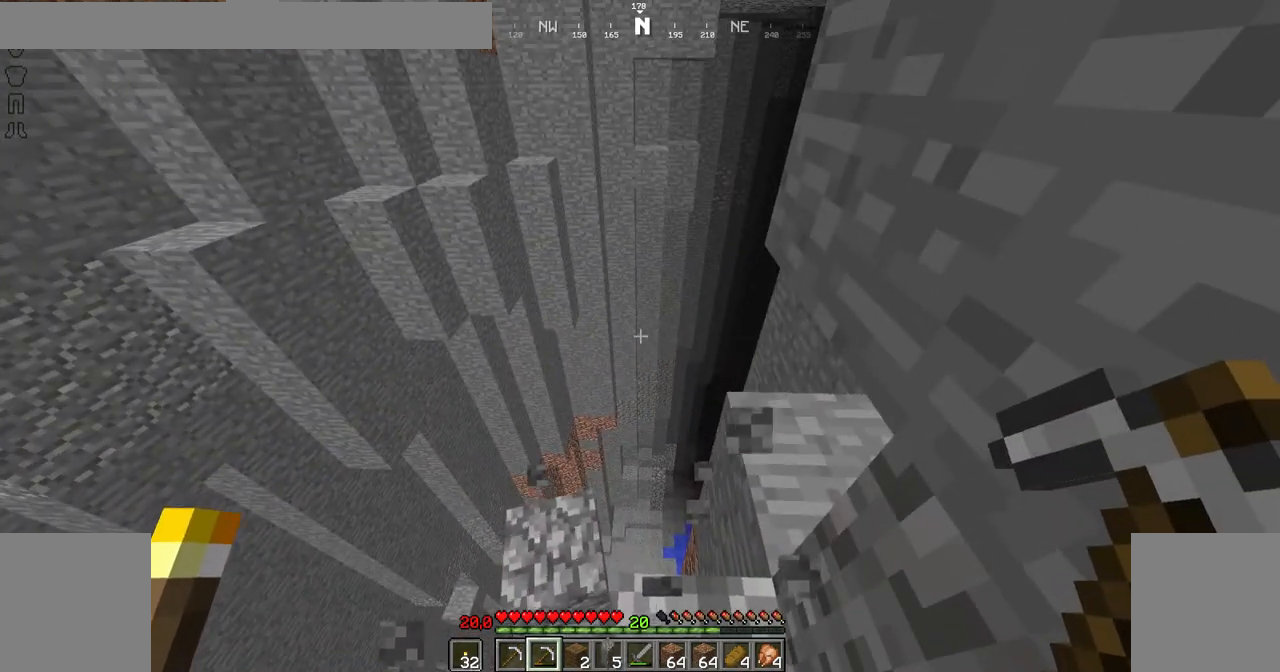
{"keys": [], "mouse": [], "events": []}
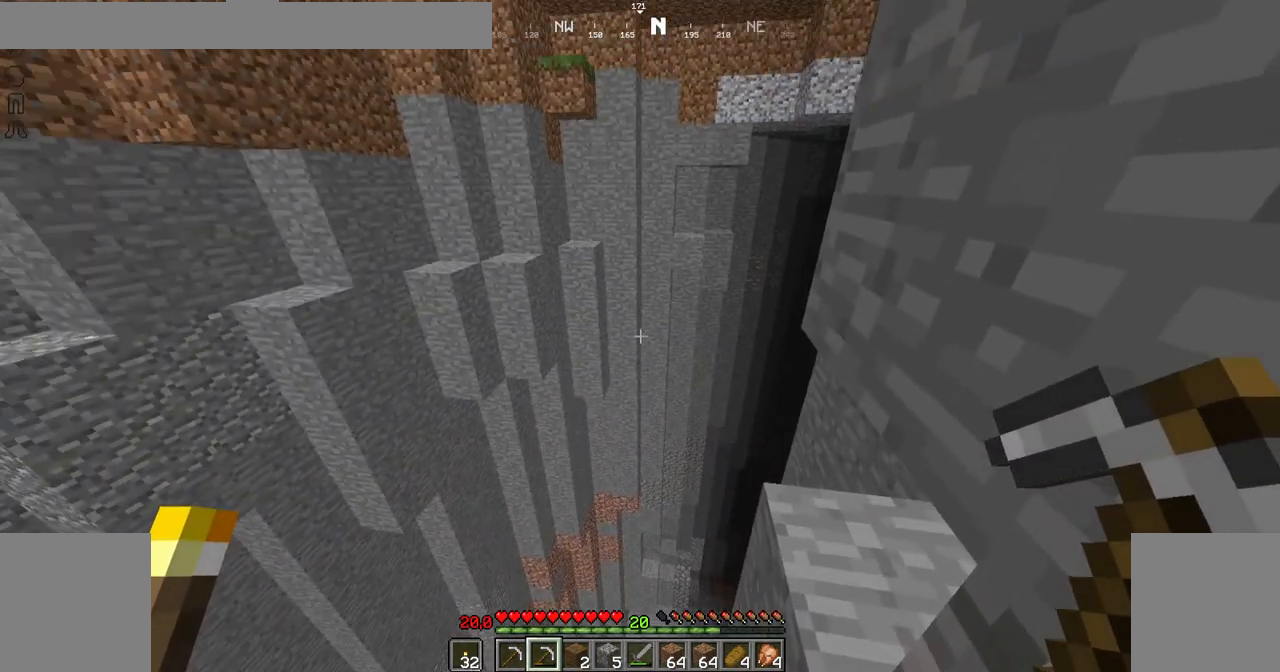
{"keys": [], "mouse": [], "events": []}
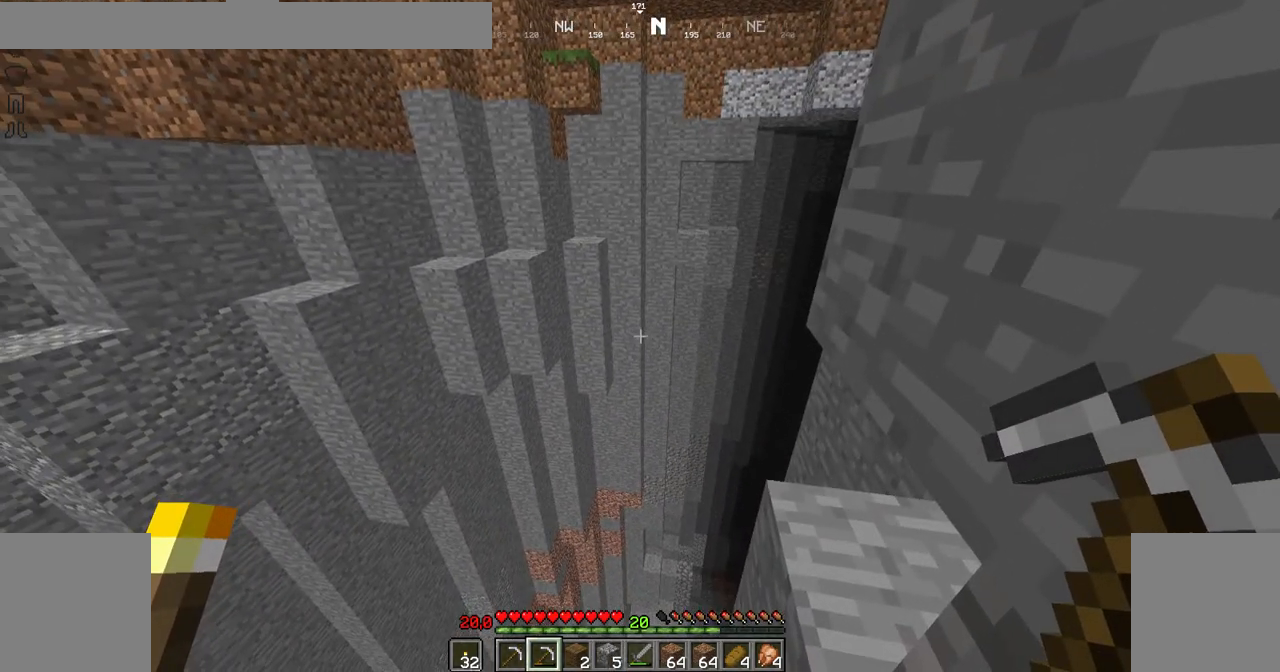
{"keys": [], "mouse": [], "events": []}
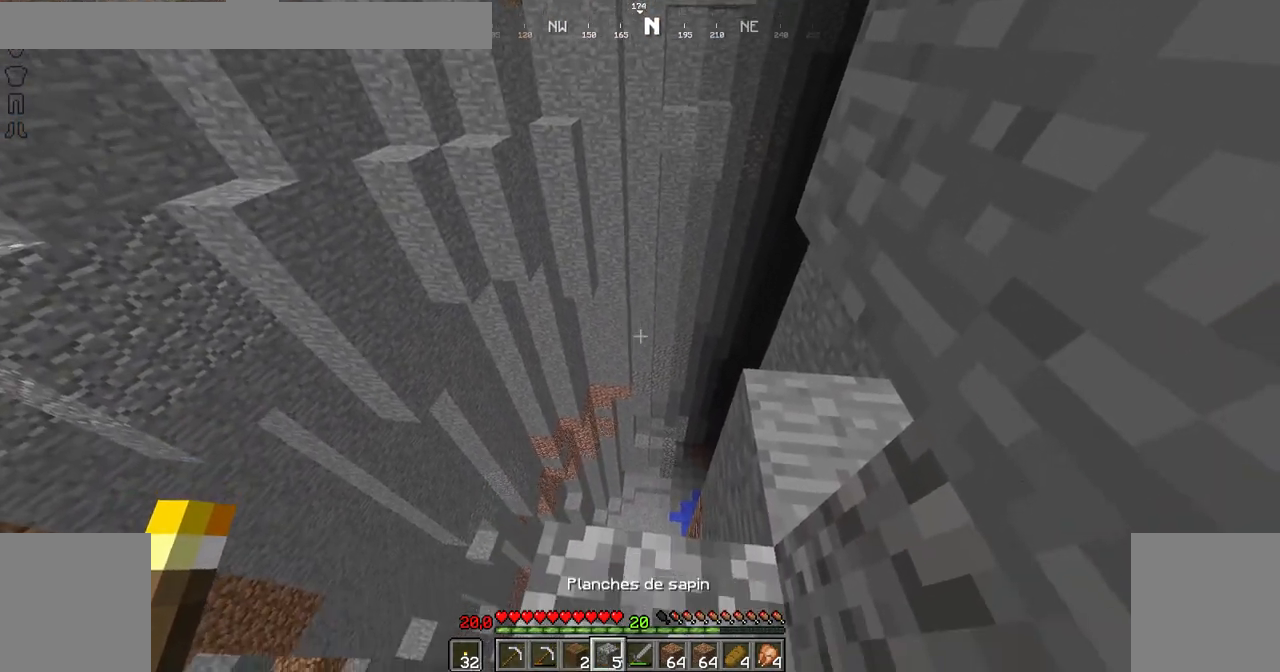
{"keys": [], "mouse": [], "events": []}
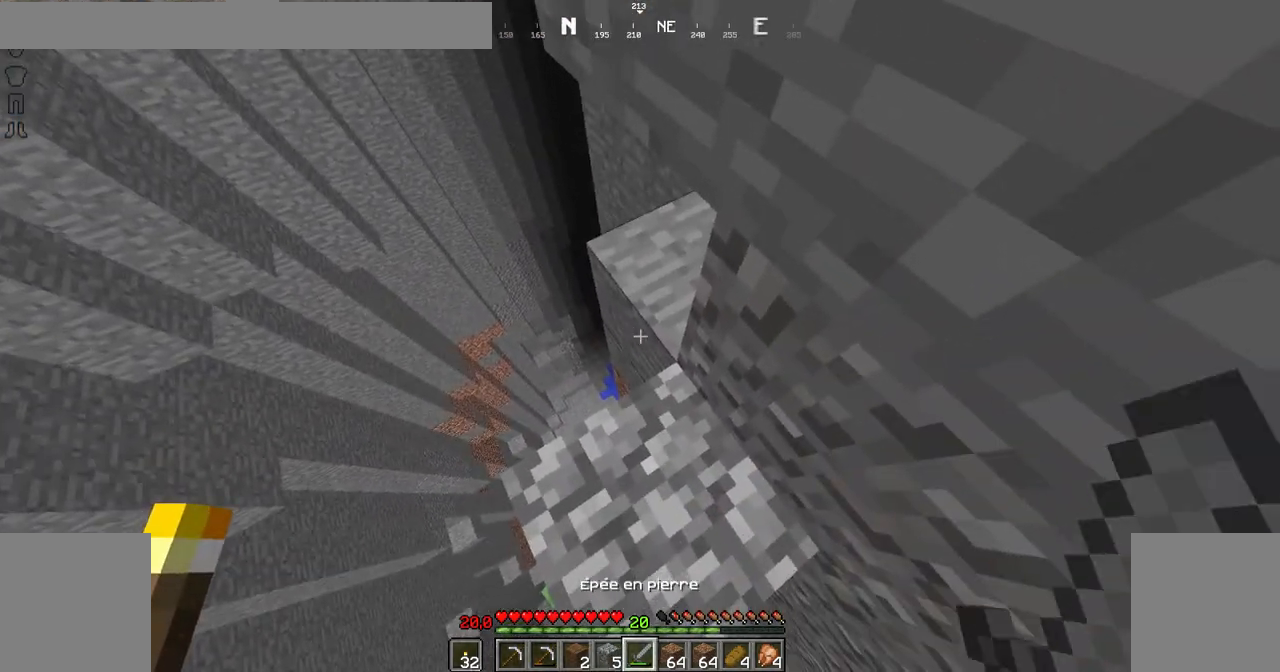
{"keys": [], "mouse": ["right"], "events": [[467, "mouse_right", "down"]]}
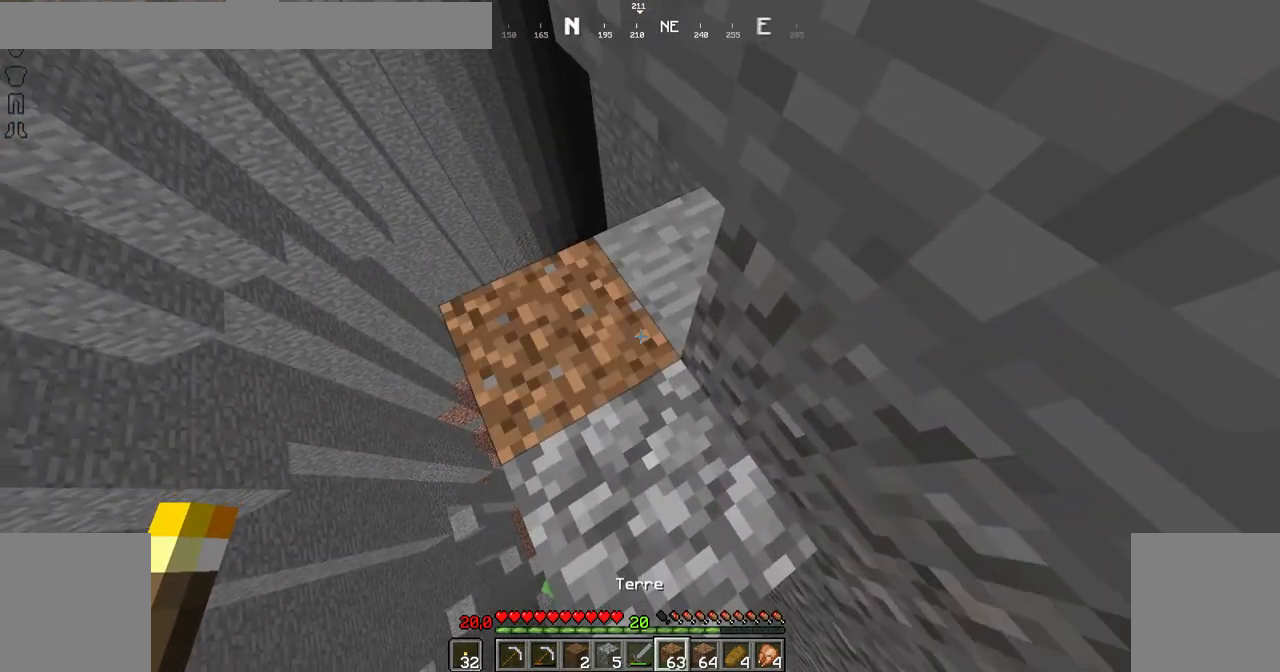
{"keys": [], "mouse": [], "events": [[67, "mouse_right", "up"]]}
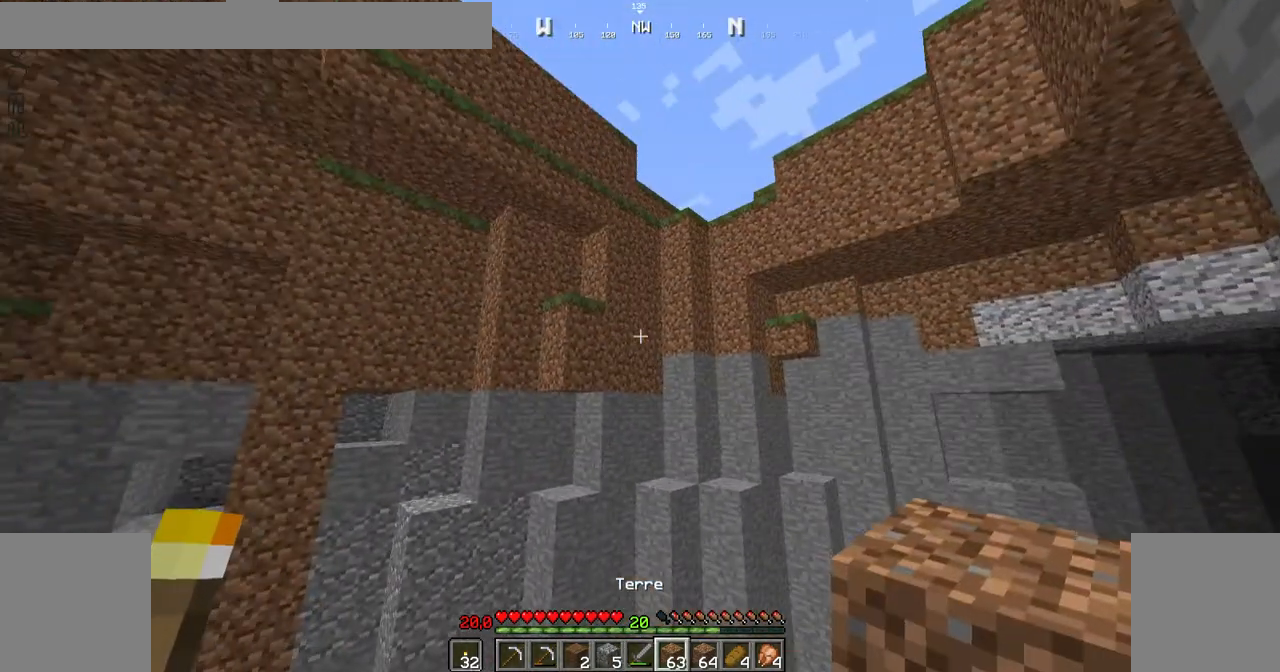
{"keys": [], "mouse": [], "events": []}
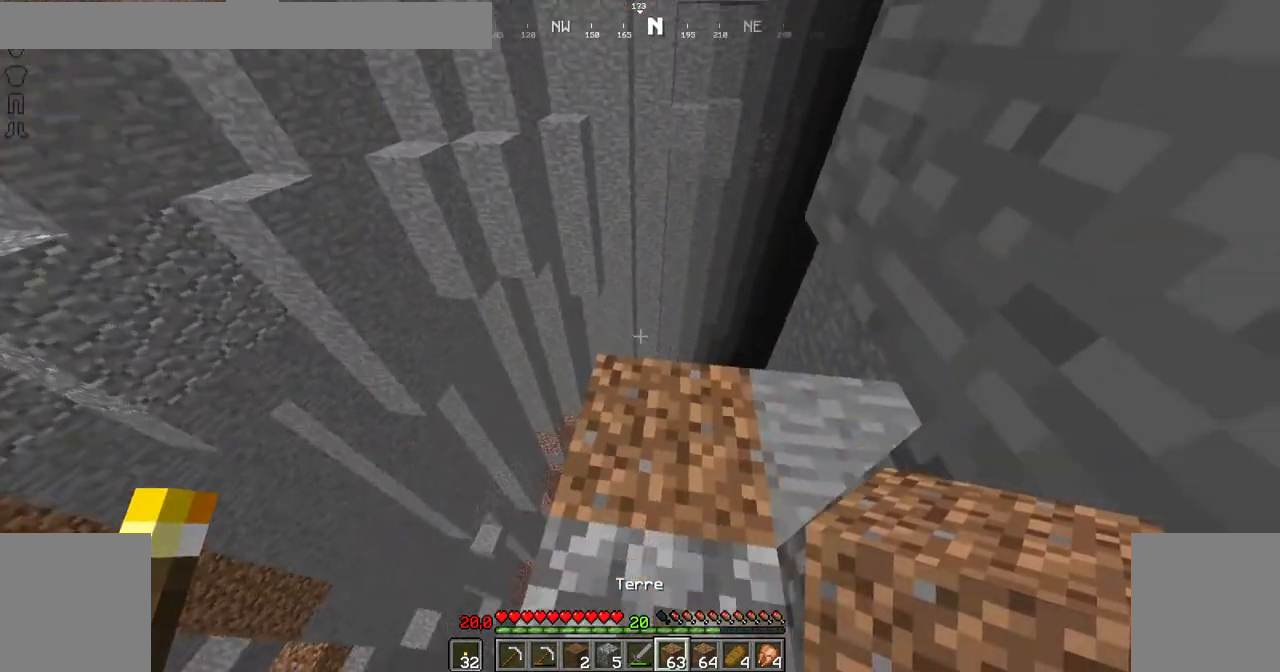
{"keys": [], "mouse": [], "events": []}
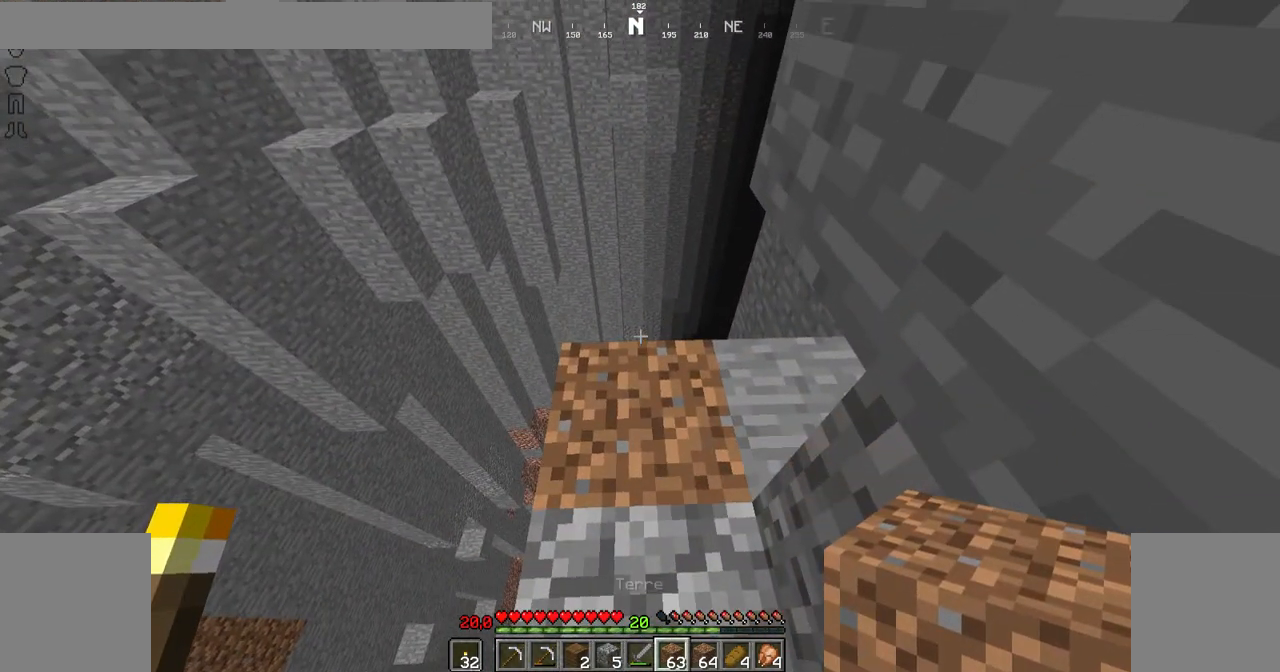
{"keys": [], "mouse": [], "events": [[150, "up", "down"], [250, "up", "up"]]}
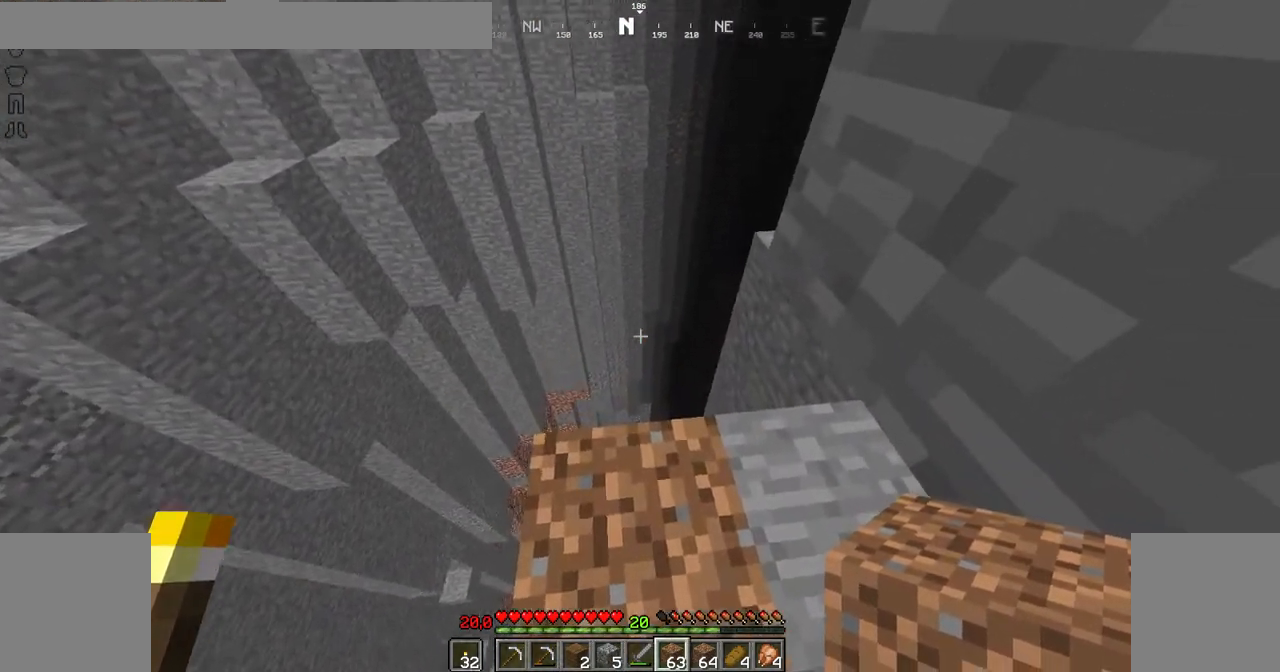
{"keys": ["left", "shift"], "mouse": [], "events": [[201, "shift", "down"], [501, "left", "down"]]}
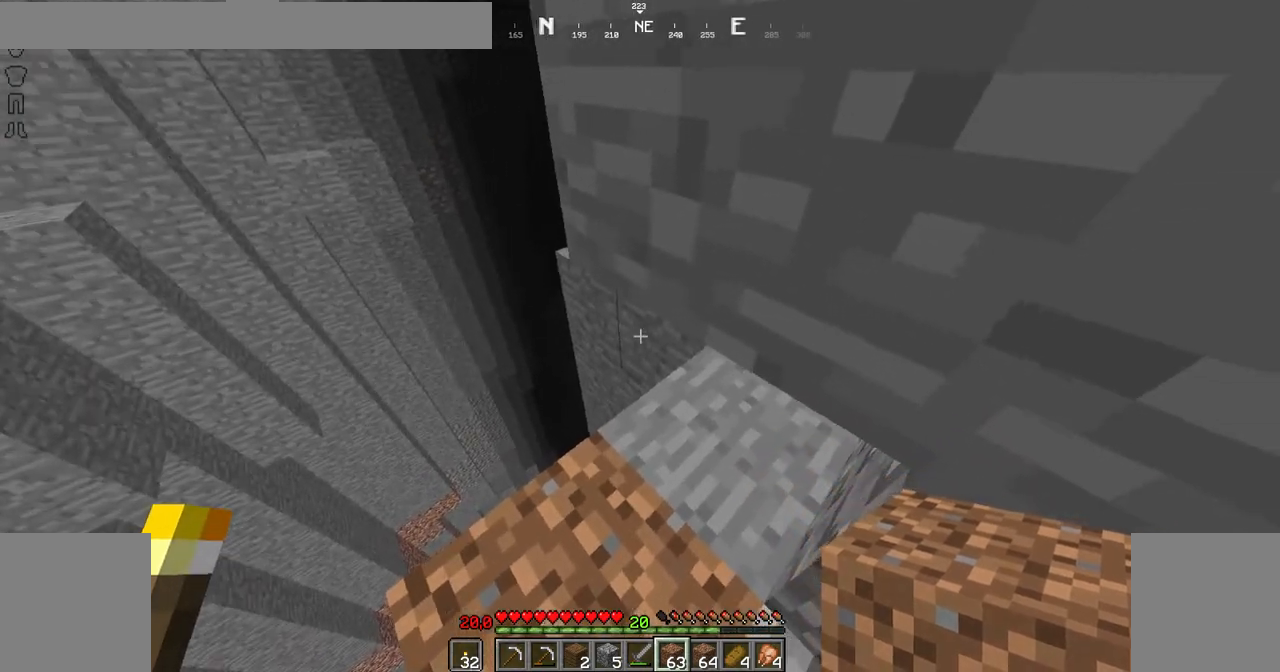
{"keys": ["shift"], "mouse": [], "events": [[50, "mouse_right", "down"], [150, "mouse_right", "up"], [300, "left", "up"]]}
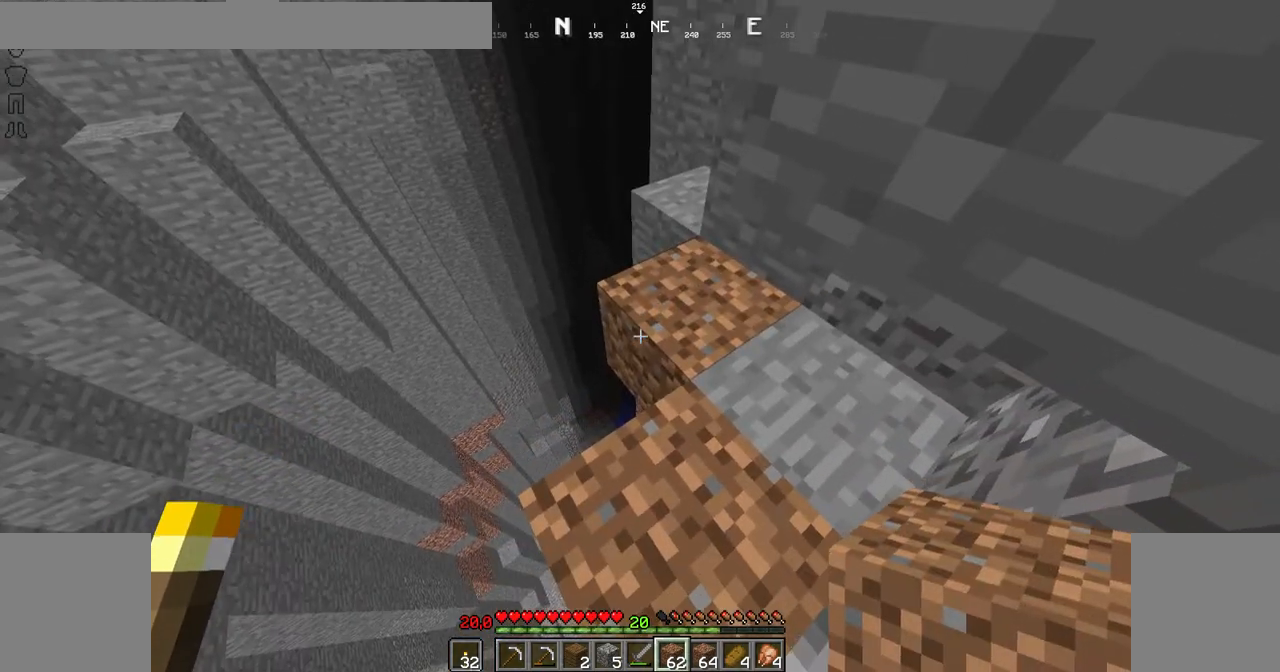
{"keys": ["shift"], "mouse": [], "events": [[301, "mouse_right", "down"], [401, "mouse_right", "up"]]}
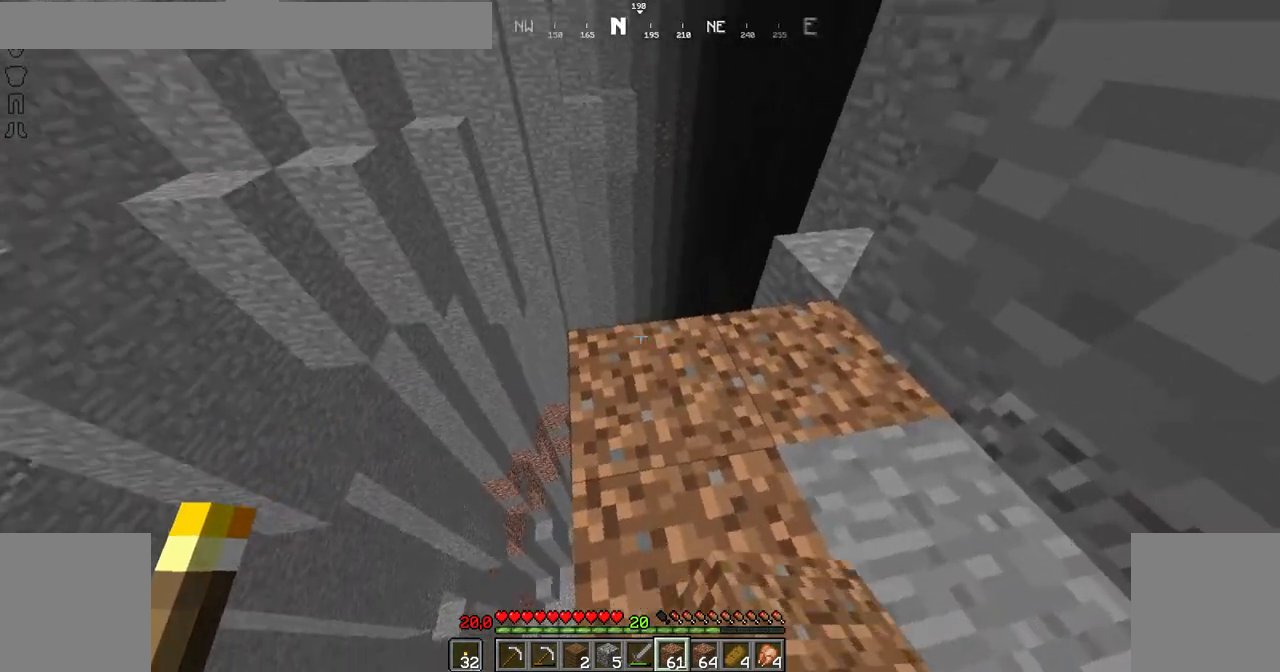
{"keys": ["right", "shift"], "mouse": [], "events": [[100, "right", "down"]]}
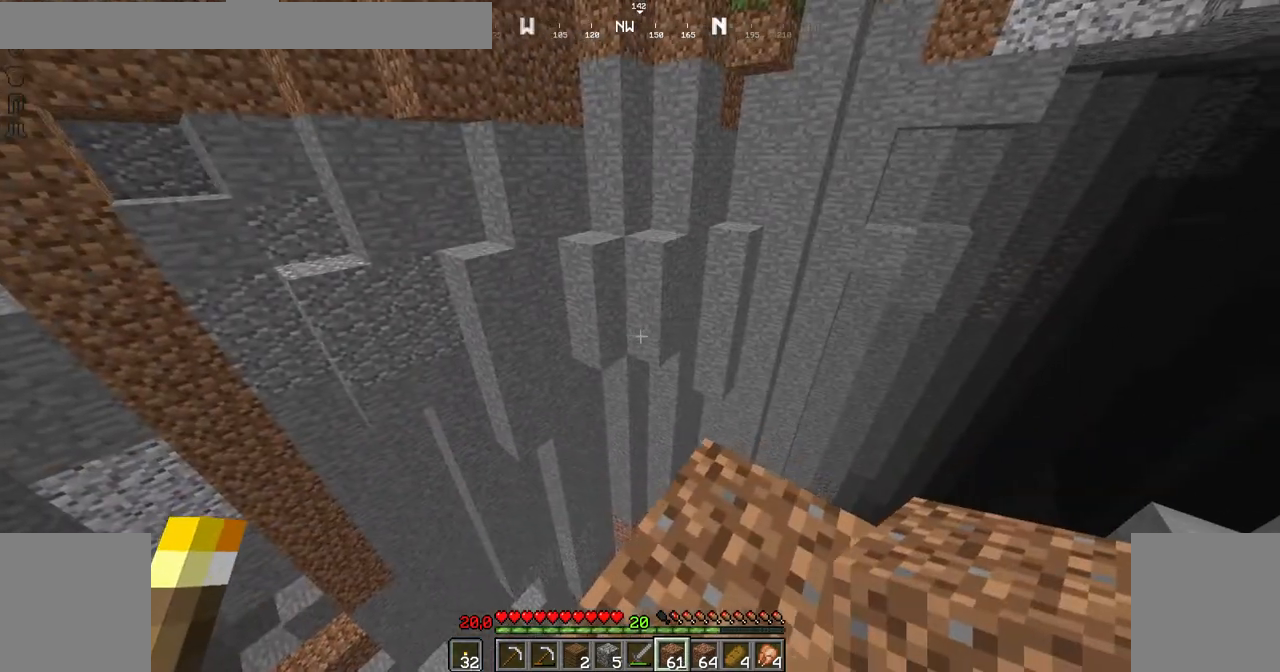
{"keys": ["left", "shift", "up"], "mouse": [], "events": [[50, "up", "down"], [100, "right", "up"], [401, "left", "down"]]}
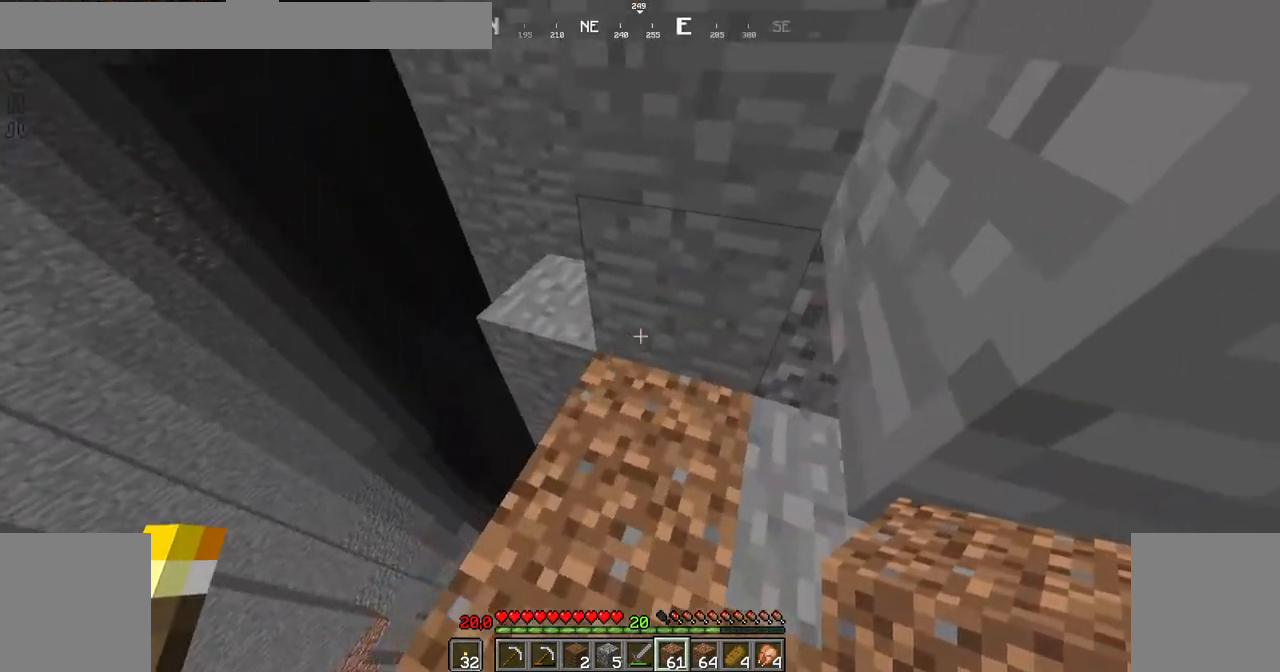
{"keys": ["left", "shift"], "mouse": [], "events": [[200, "up", "up"], [400, "mouse_right", "down"], [500, "mouse_right", "up"]]}
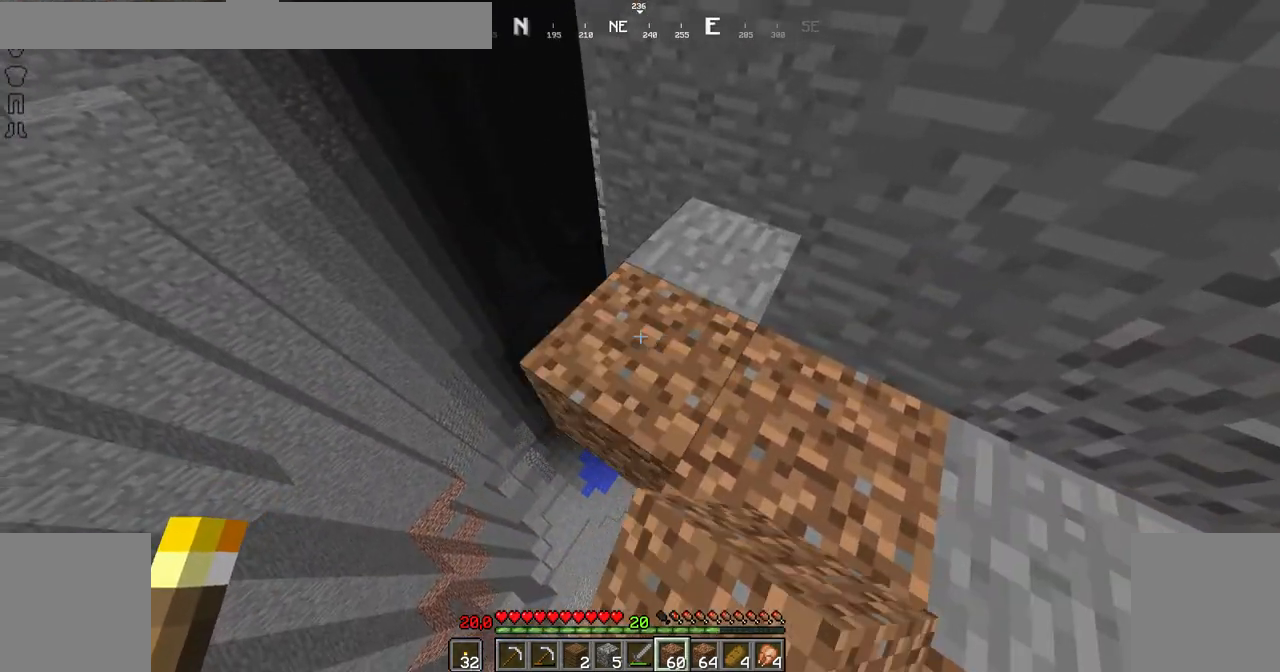
{"keys": ["down", "left", "shift"], "mouse": [], "events": [[150, "down", "down"], [251, "mouse_right", "down"], [351, "mouse_right", "up"]]}